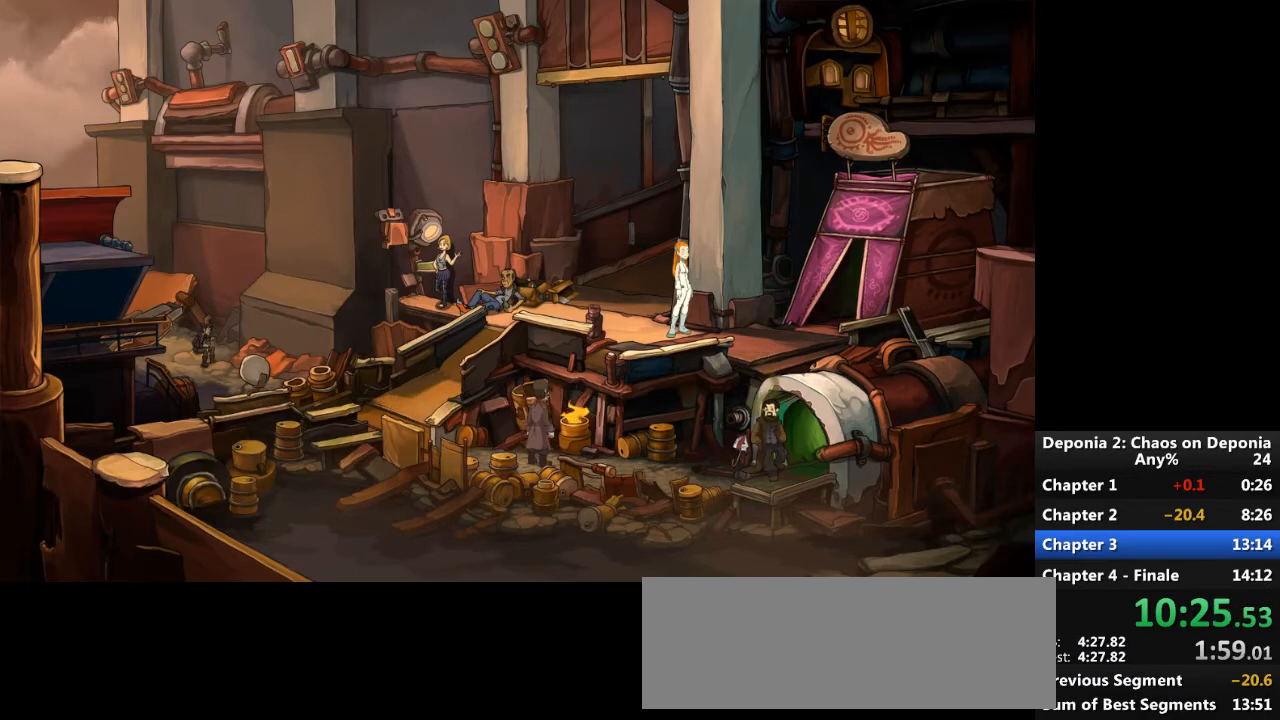
Gameplay with keyboard and mouse; each line is a JSON object with the keys and mouse buttons held at the frame after it. "events" lists presses ("down") and releases ("up") of "escape", "mouse_left", "mouse_right", "mouse_mb4", "mouse_mb5", "mouse_wheel_up" and "mouse_wheel_down" between this image and that frame as [ms after this image, input, new state], when the widget could be followed in between. "mouse_left", "mouse_right", "mouse_mb4", "mouse_mb5", "mouse_wheel_up", "mouse_wheel_down" = the "left", "right", "mb4", "mb5", "wheel_up", "wheel_down" buttons of the "mouse" list. No other keys are recorded. Not read: mouse_move.
{"keys": [], "mouse": [], "events": [[167, "escape", "down"], [200, "mouse_wheel_down", "down"], [267, "escape", "up"], [300, "mouse_wheel_down", "up"]]}
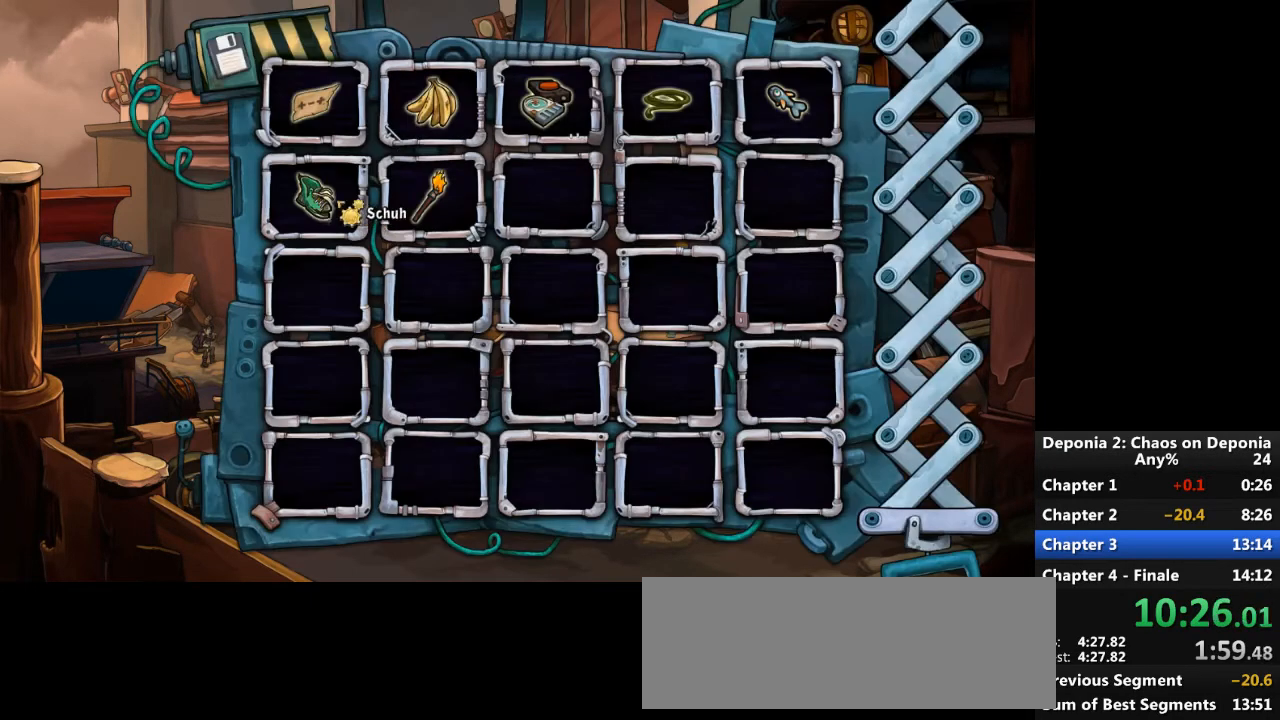
{"keys": [], "mouse": [], "events": [[134, "mouse_left", "down"], [201, "mouse_left", "up"], [301, "mouse_wheel_up", "down"], [401, "mouse_wheel_up", "up"]]}
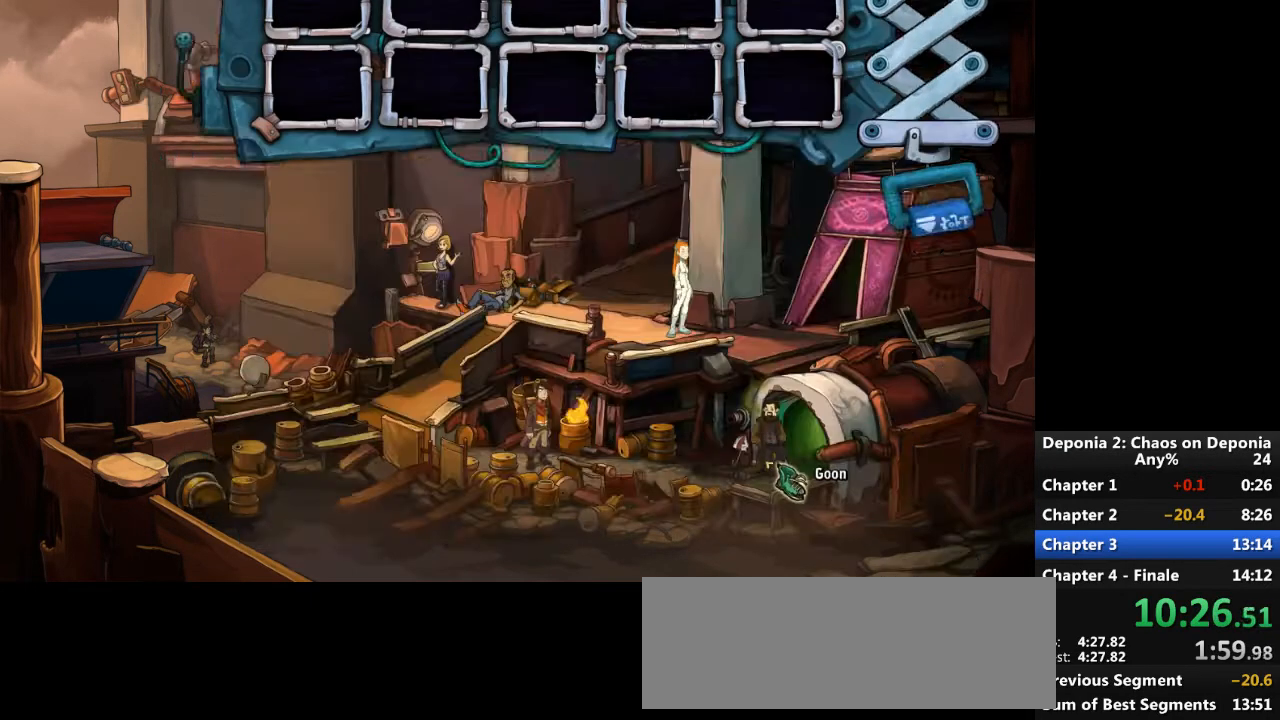
{"keys": [], "mouse": [], "events": [[33, "mouse_left", "down"], [100, "mouse_left", "up"]]}
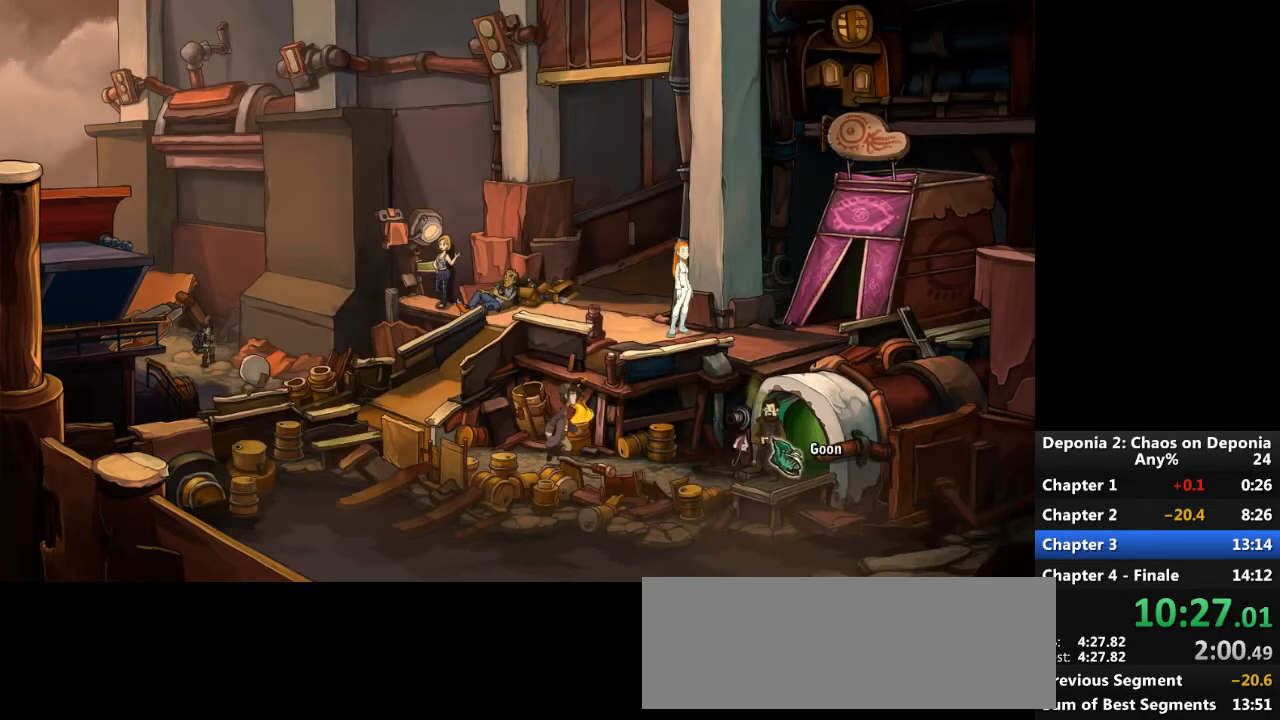
{"keys": [], "mouse": [], "events": [[301, "mouse_left", "down"], [334, "mouse_left", "up"]]}
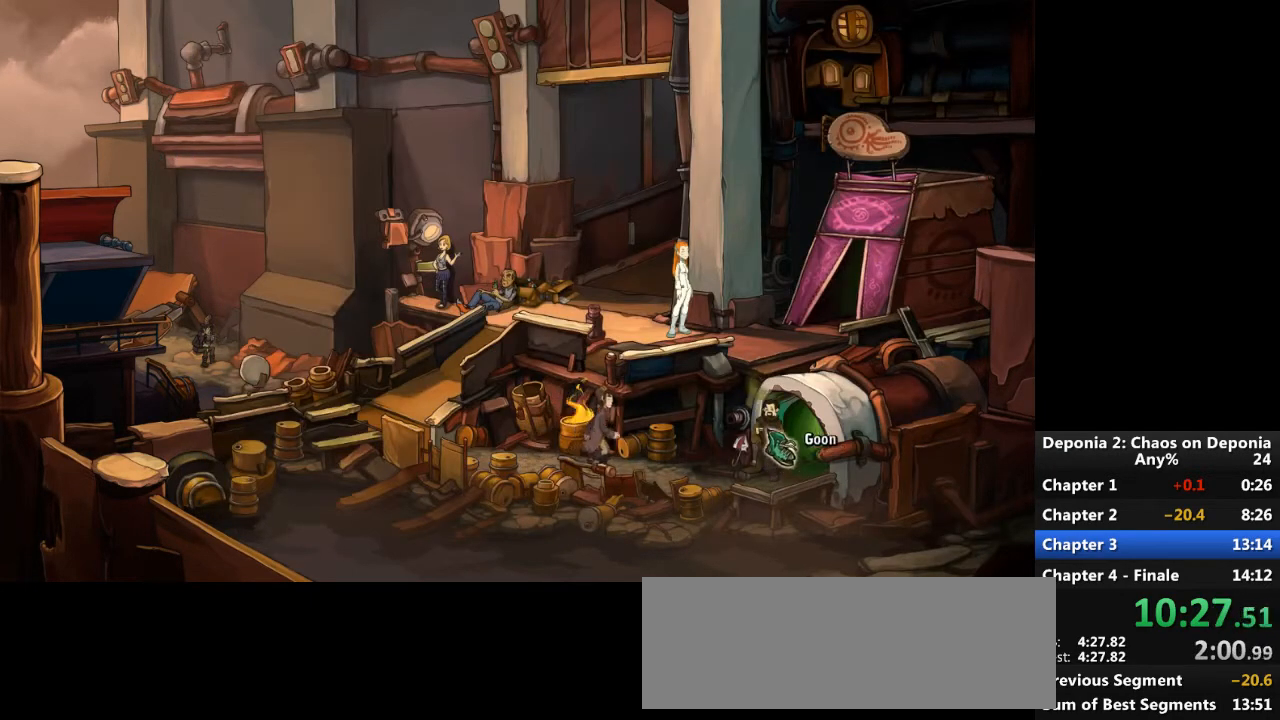
{"keys": [], "mouse": [], "events": []}
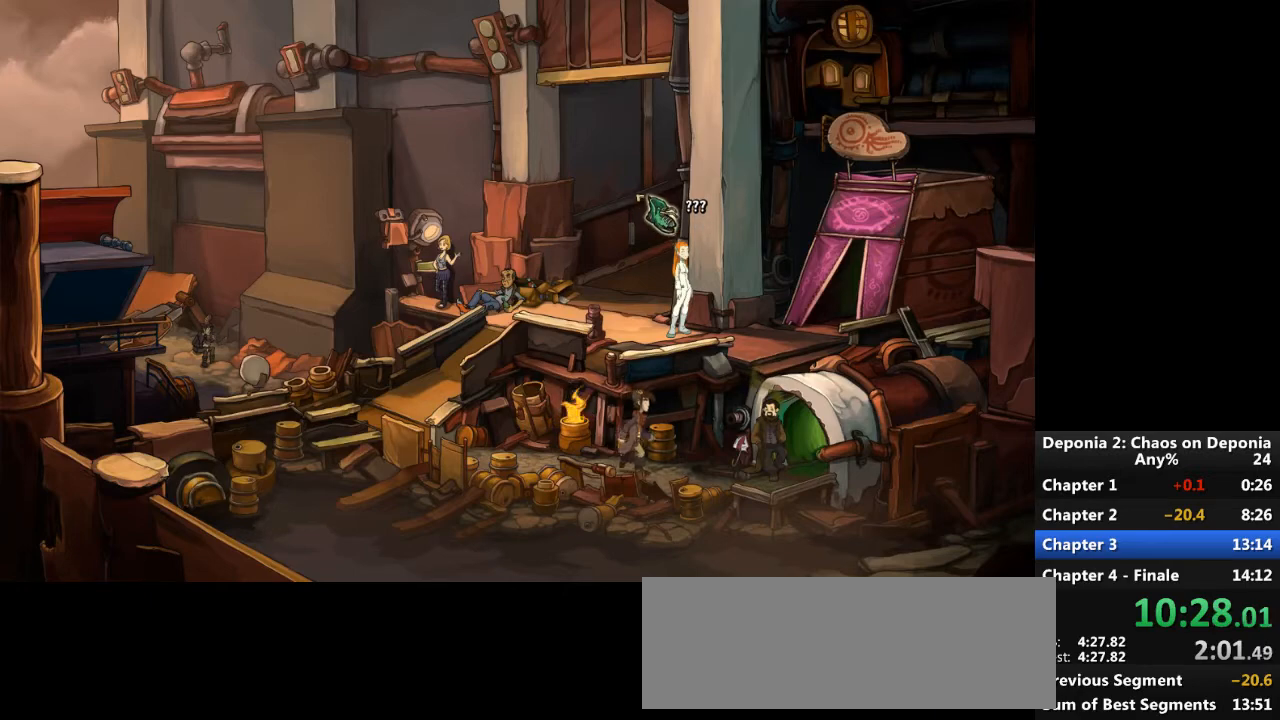
{"keys": [], "mouse": [], "events": []}
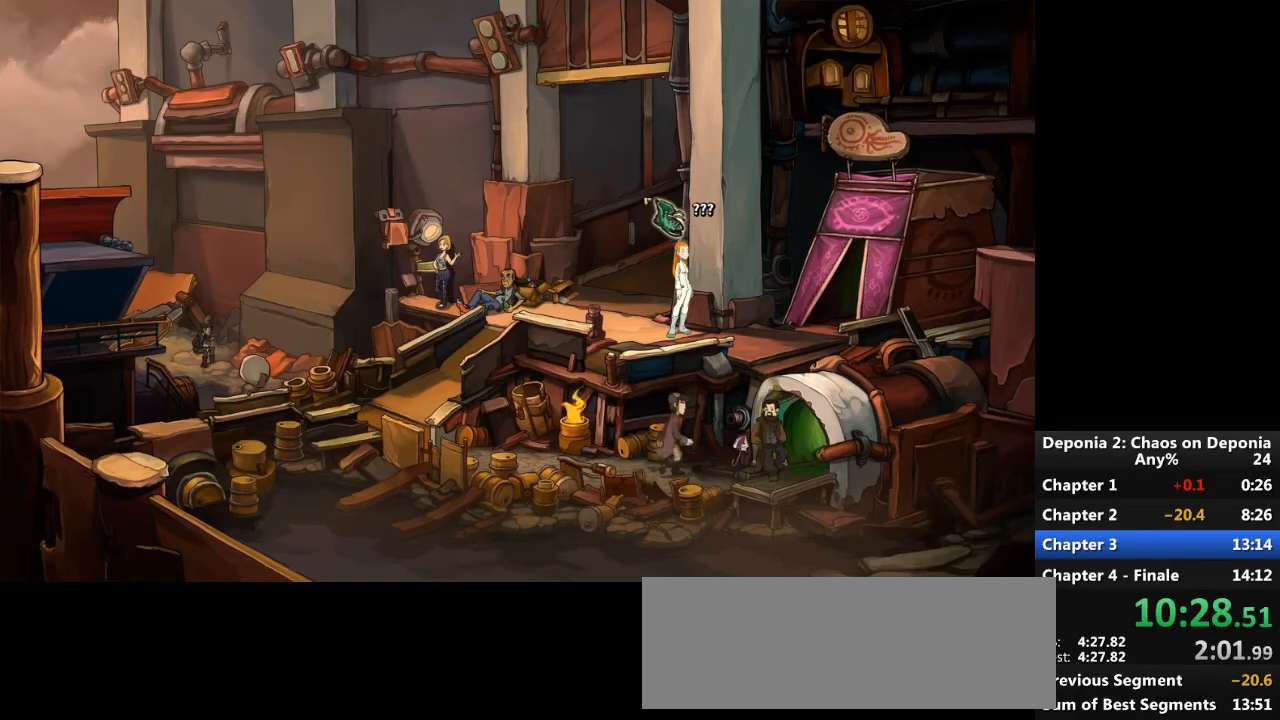
{"keys": [], "mouse": [], "events": []}
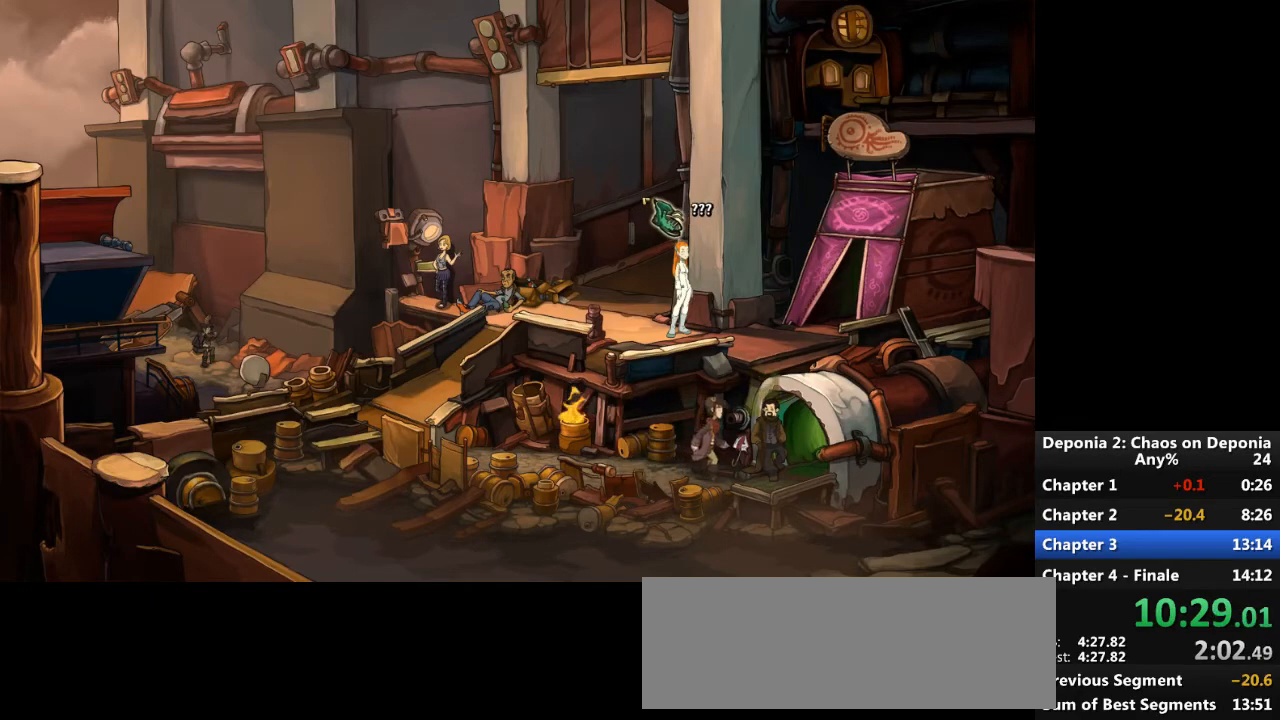
{"keys": ["escape"], "mouse": ["left"], "events": [[434, "escape", "down"], [468, "mouse_left", "down"]]}
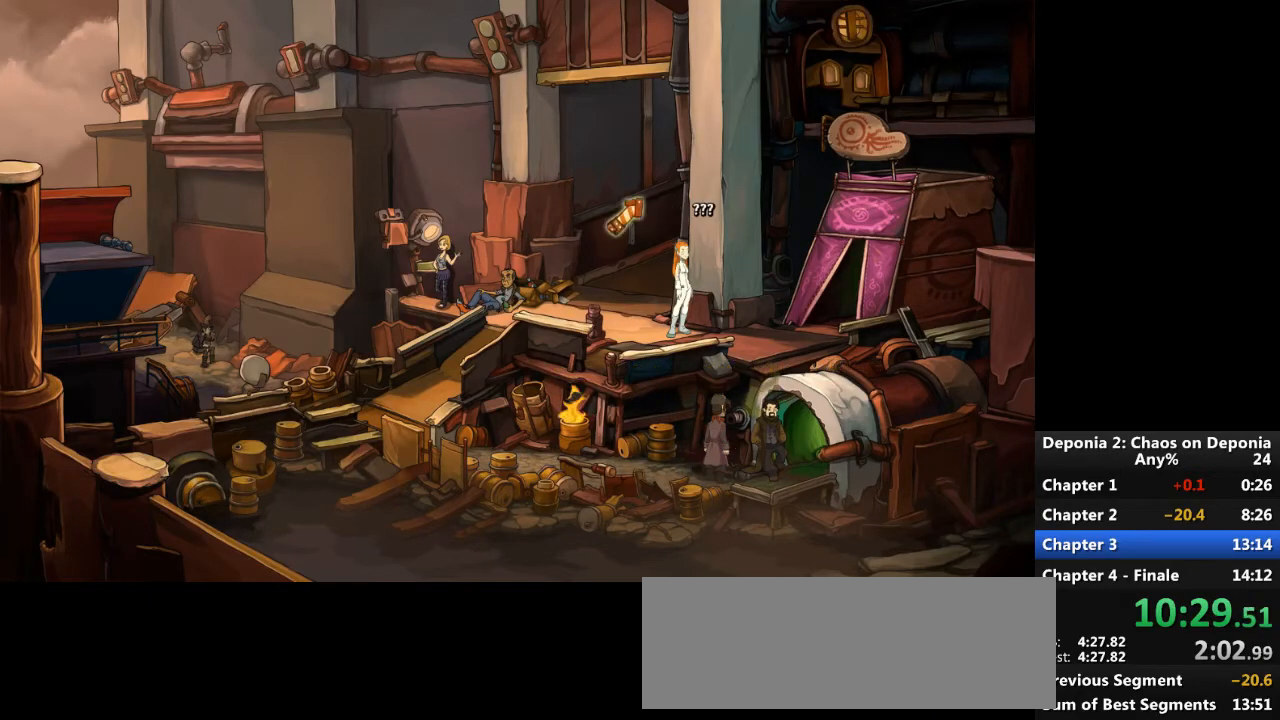
{"keys": [], "mouse": [], "events": [[33, "escape", "up"], [33, "mouse_left", "up"], [100, "mouse_left", "down"], [167, "mouse_left", "up"], [233, "mouse_left", "down"], [300, "mouse_left", "up"]]}
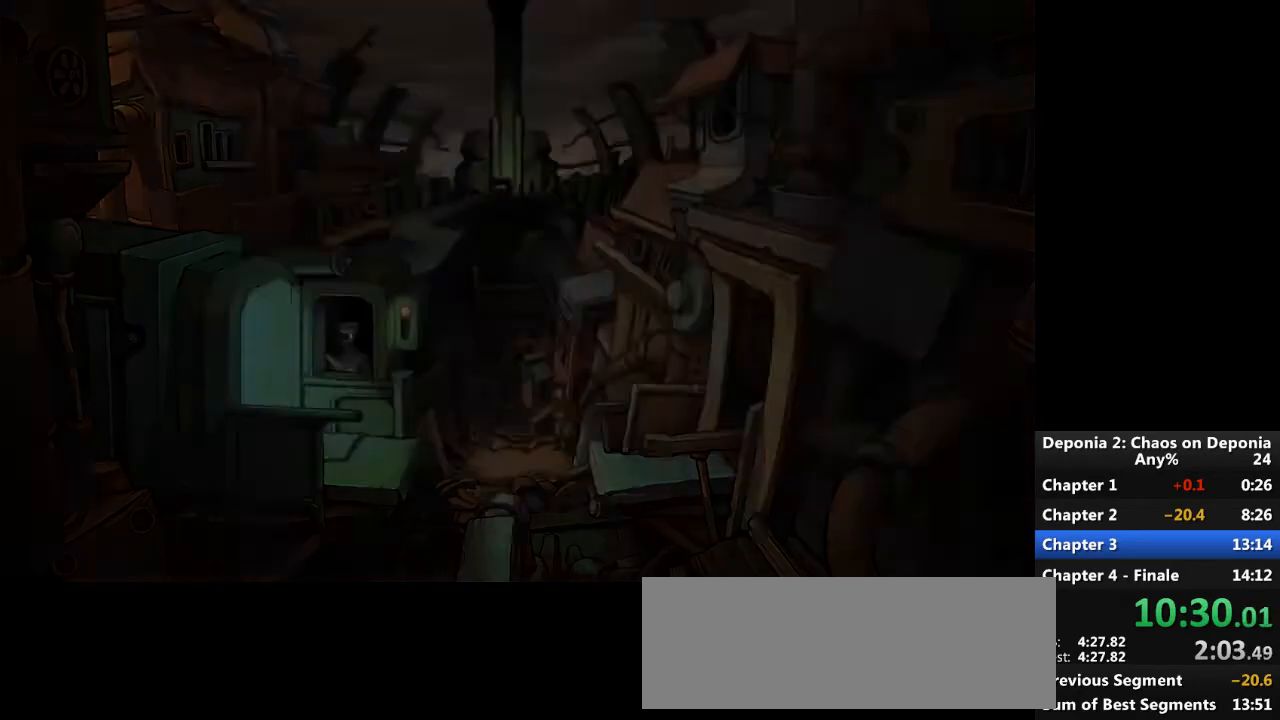
{"keys": [], "mouse": [], "events": [[234, "mouse_wheel_down", "down"], [334, "mouse_wheel_down", "up"]]}
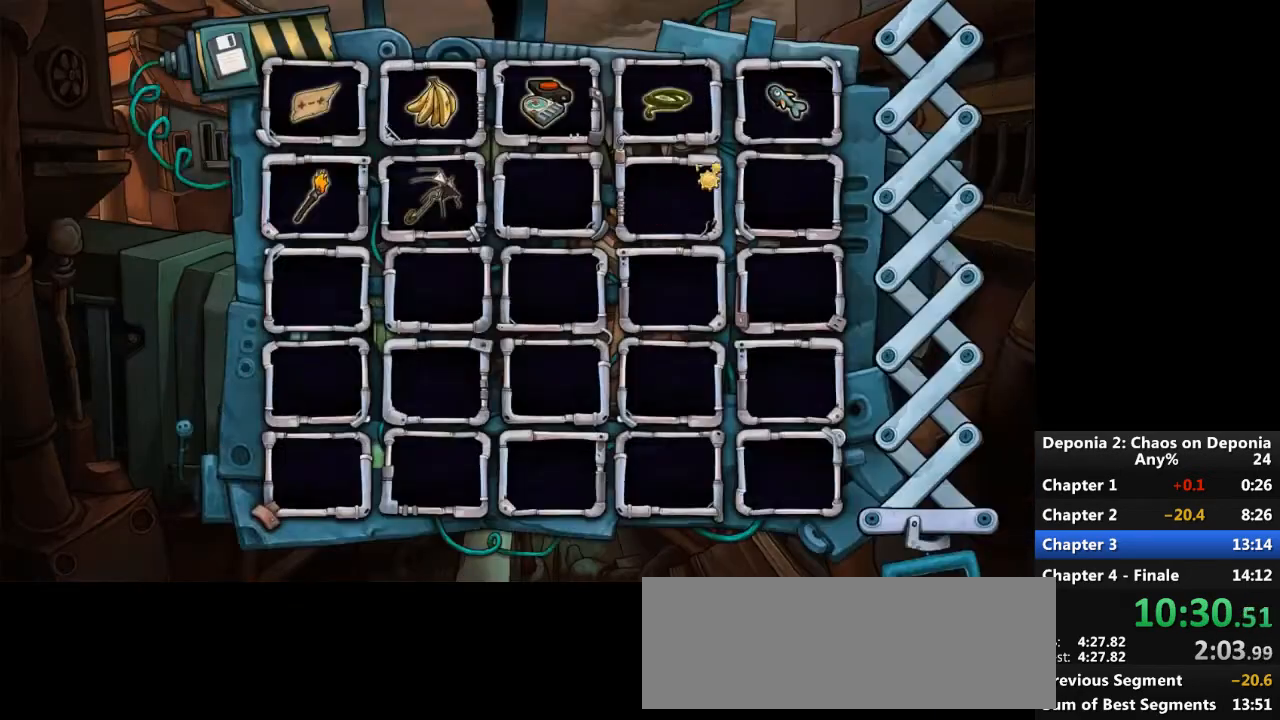
{"keys": [], "mouse": [], "events": []}
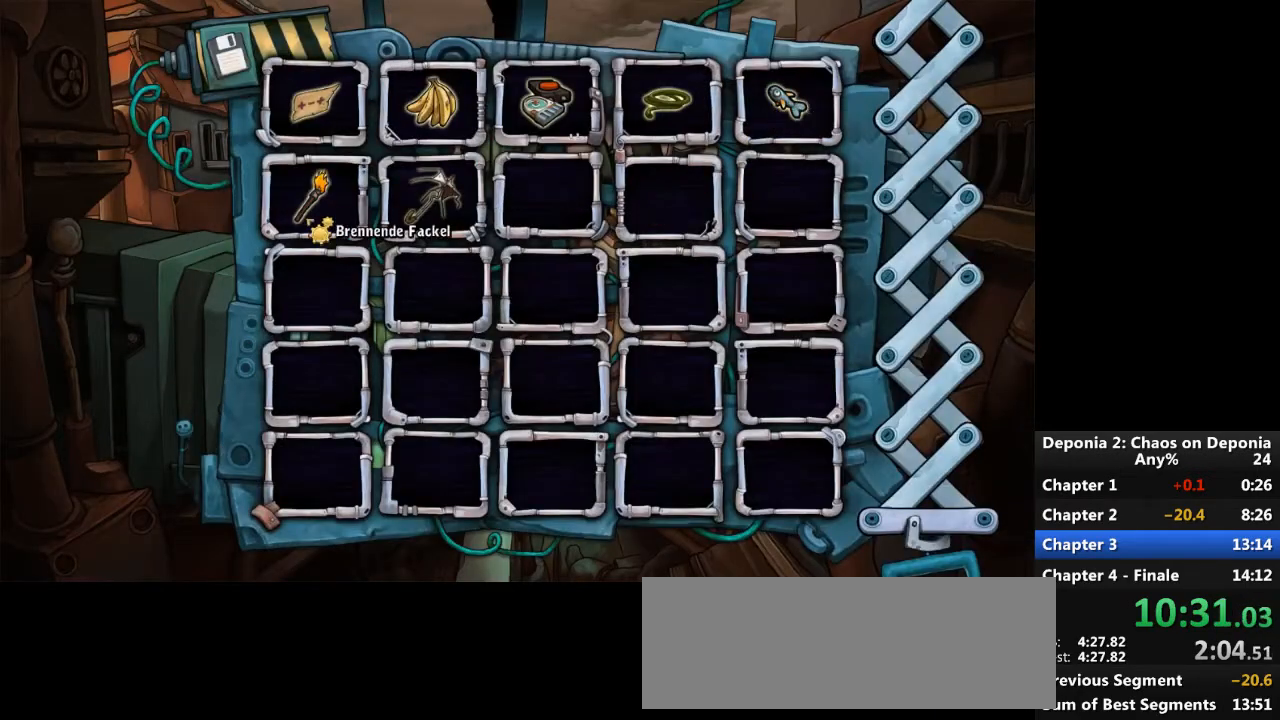
{"keys": [], "mouse": [], "events": [[100, "mouse_left", "down"], [167, "mouse_left", "up"], [267, "mouse_wheel_up", "down"], [401, "mouse_wheel_up", "up"]]}
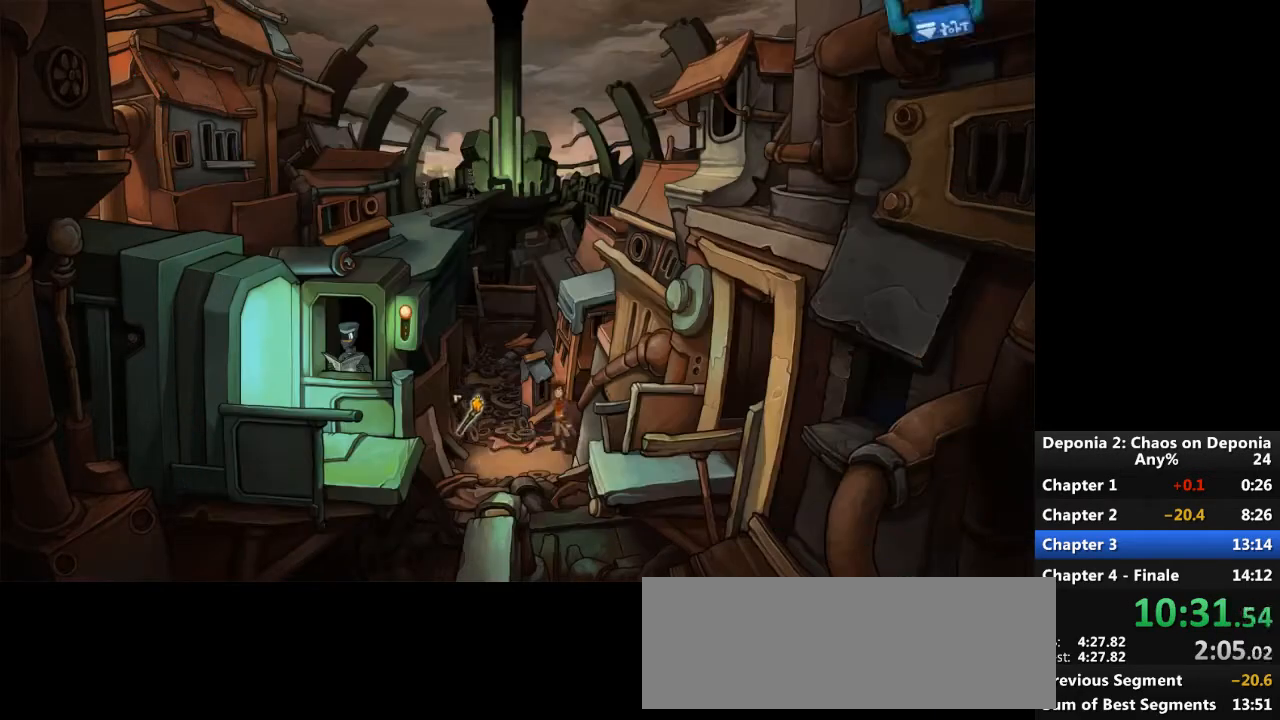
{"keys": [], "mouse": [], "events": [[33, "mouse_left", "down"], [67, "mouse_left", "up"], [367, "mouse_left", "down"], [400, "mouse_left", "up"]]}
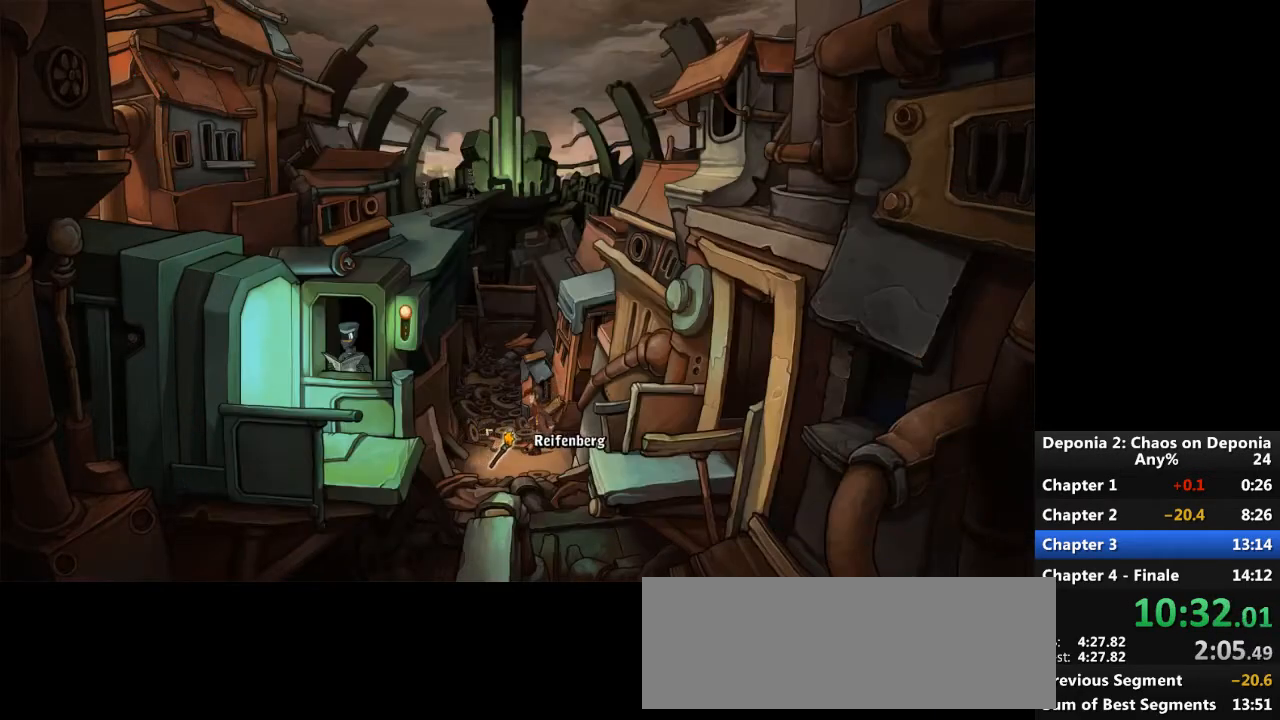
{"keys": [], "mouse": [], "events": []}
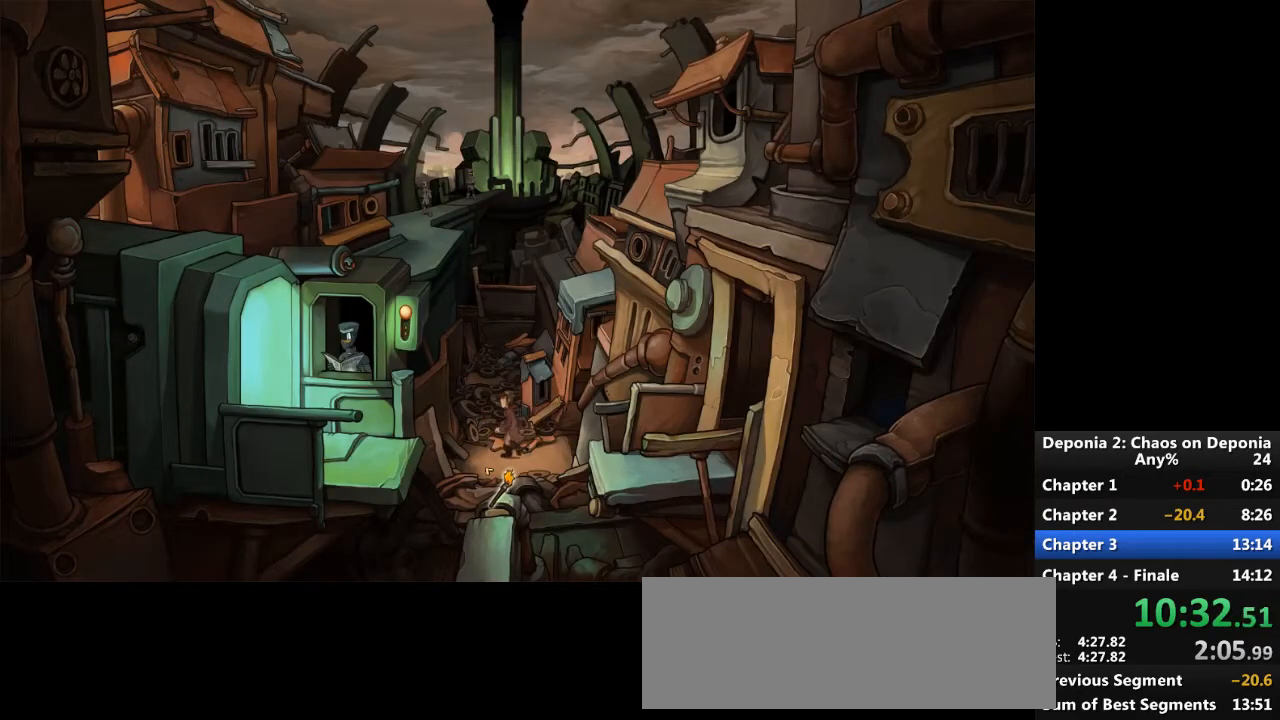
{"keys": [], "mouse": [], "events": [[400, "escape", "down"], [433, "mouse_left", "down"], [467, "escape", "up"], [500, "mouse_left", "up"]]}
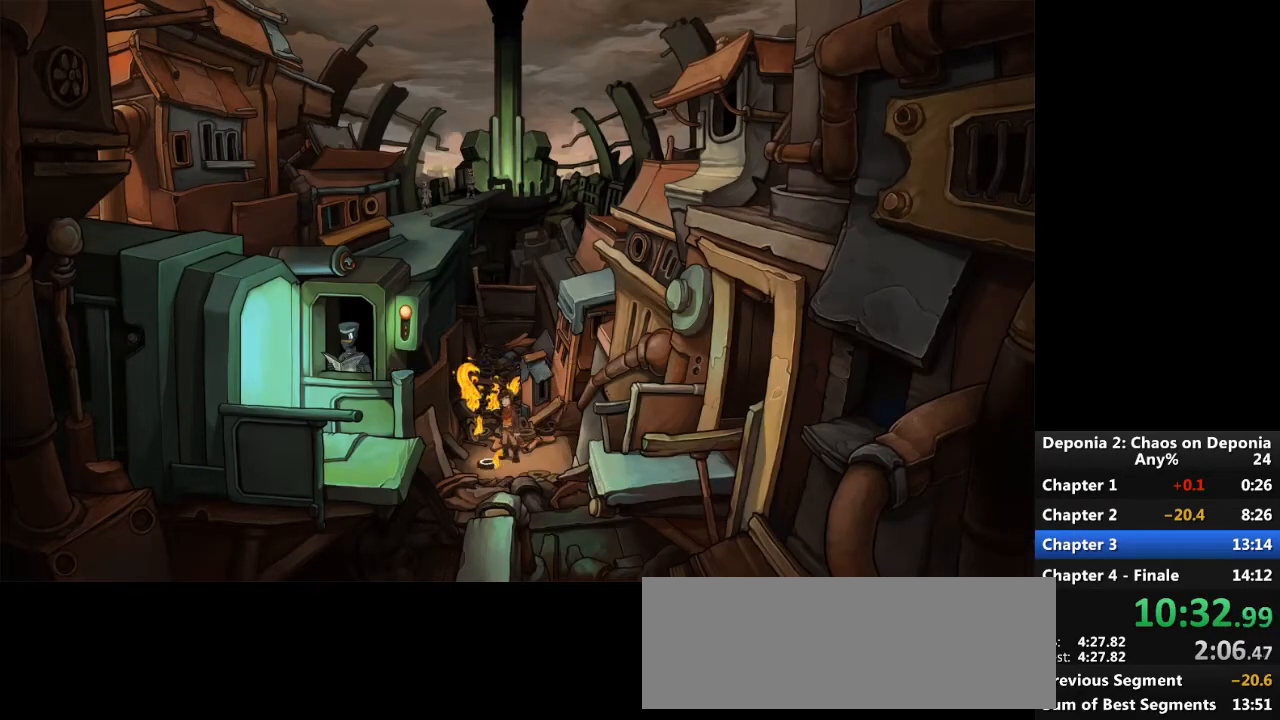
{"keys": [], "mouse": [], "events": [[267, "escape", "down"], [334, "escape", "up"]]}
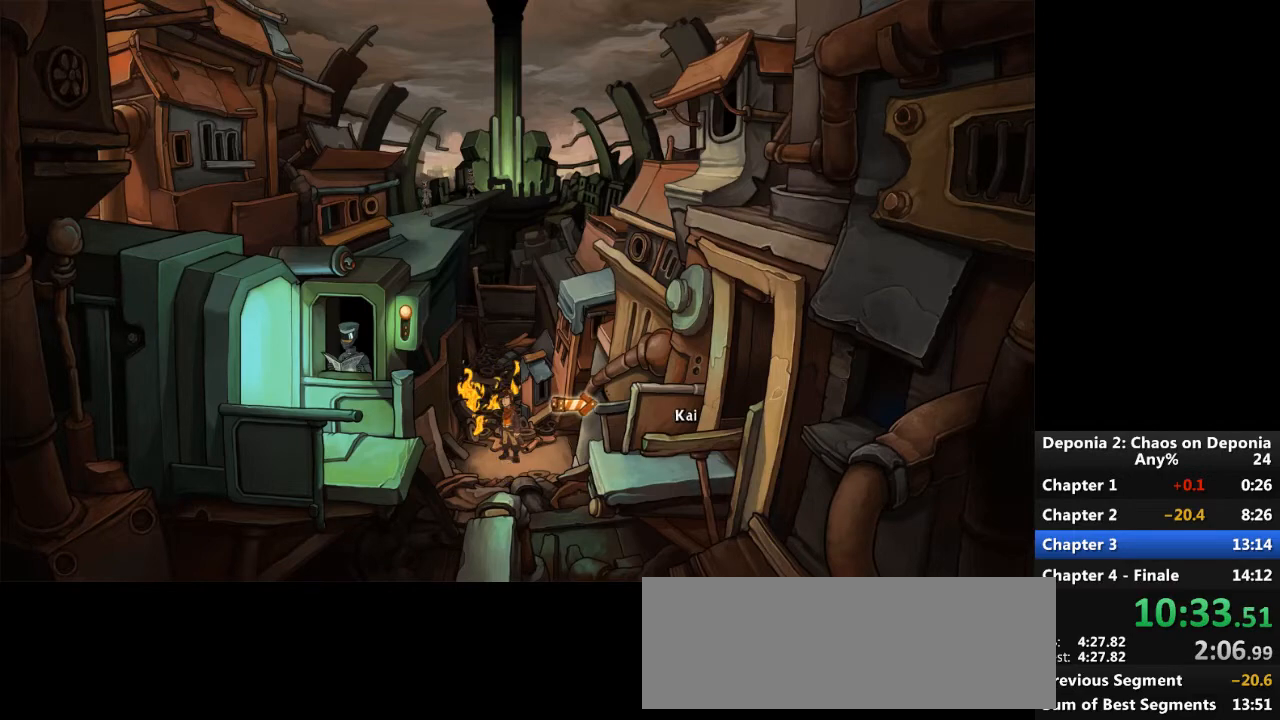
{"keys": [], "mouse": [], "events": [[33, "mouse_left", "down"], [100, "mouse_left", "up"], [166, "mouse_left", "down"], [200, "mouse_left", "up"]]}
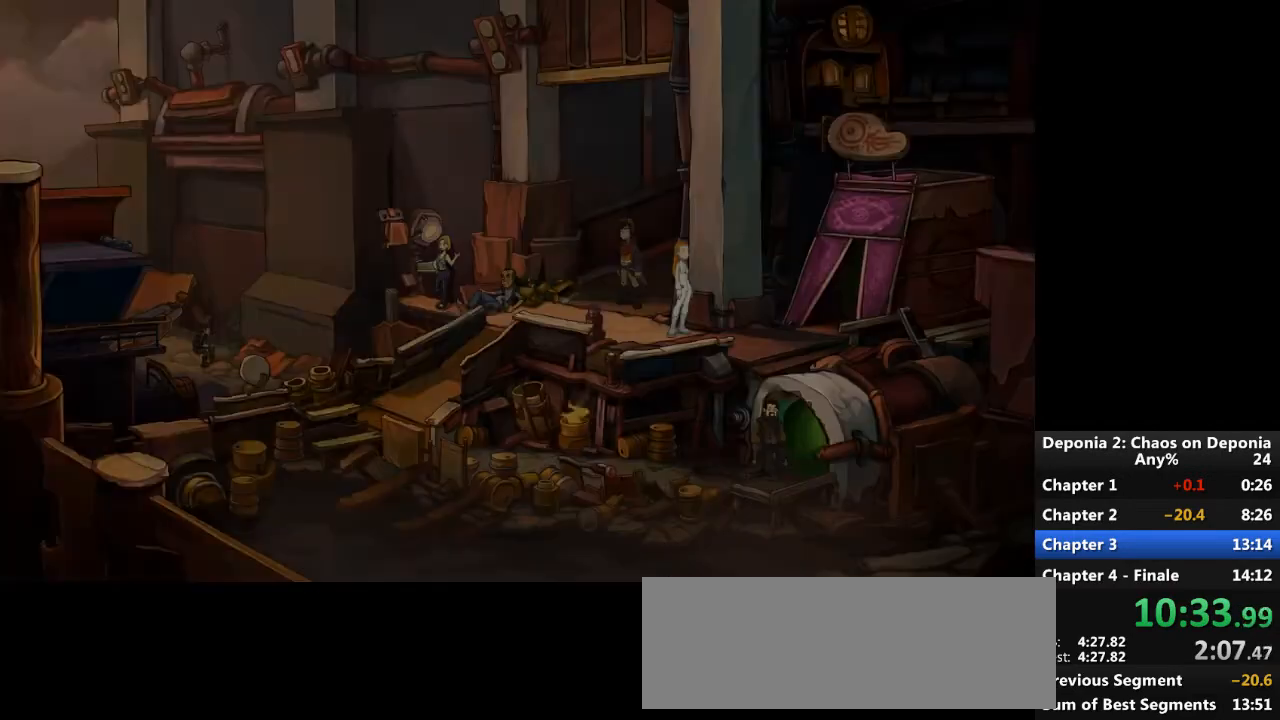
{"keys": [], "mouse": [], "events": []}
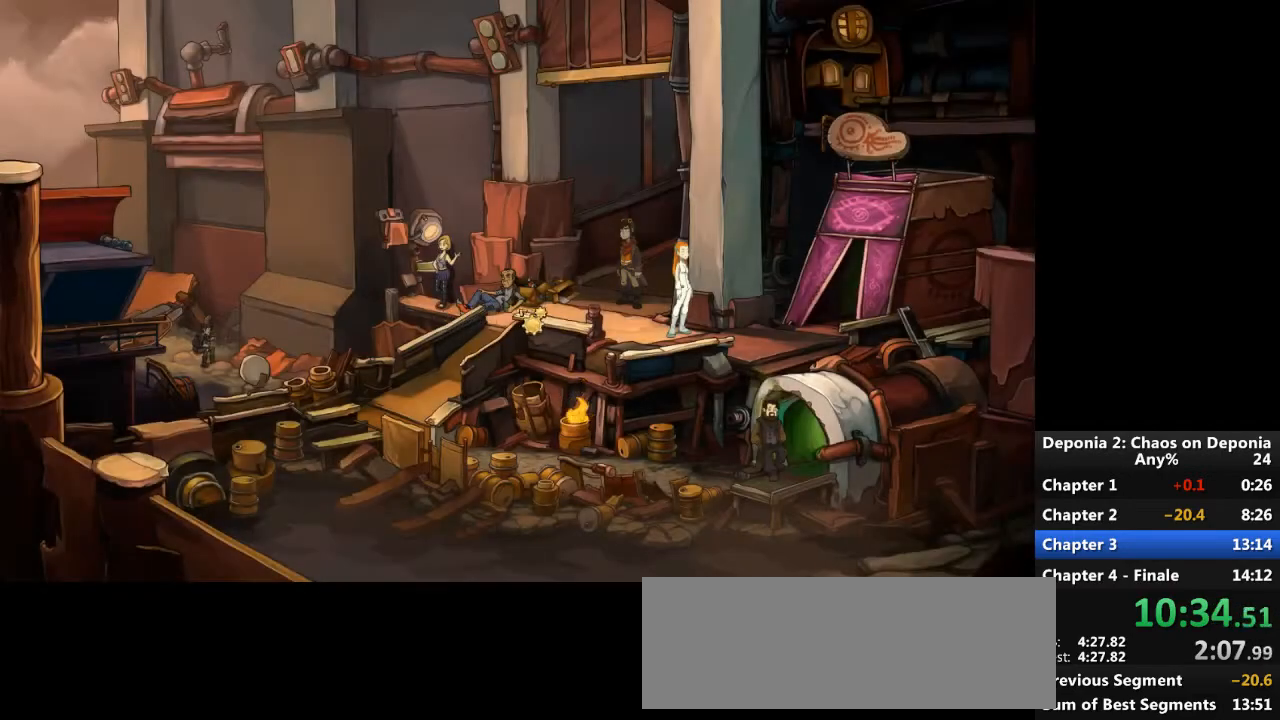
{"keys": [], "mouse": [], "events": [[166, "mouse_left", "down"], [233, "mouse_left", "up"]]}
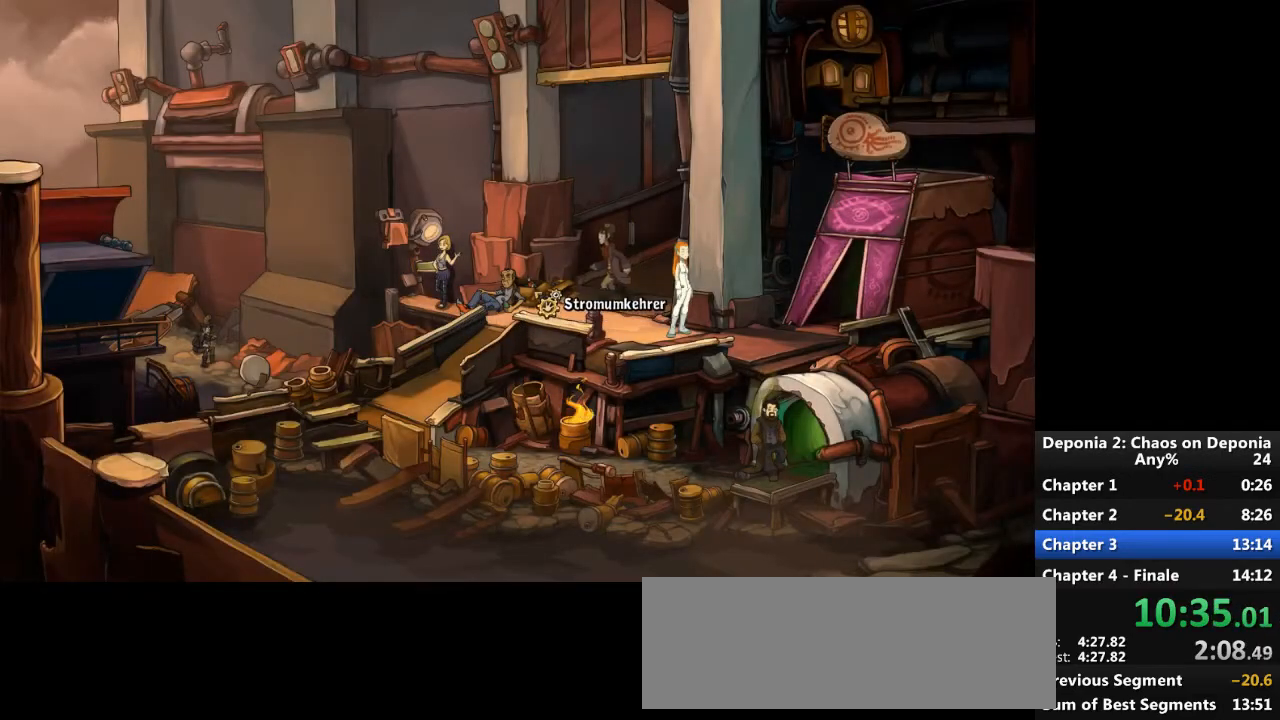
{"keys": [], "mouse": [], "events": []}
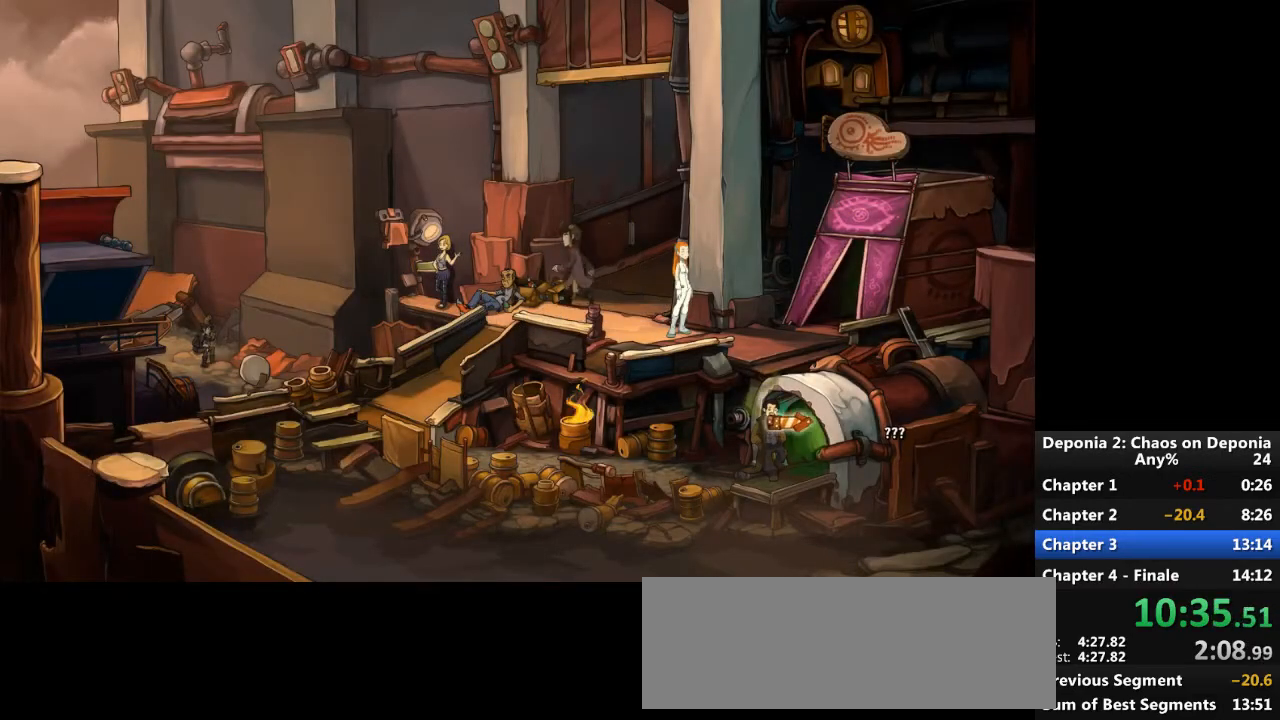
{"keys": [], "mouse": [], "events": []}
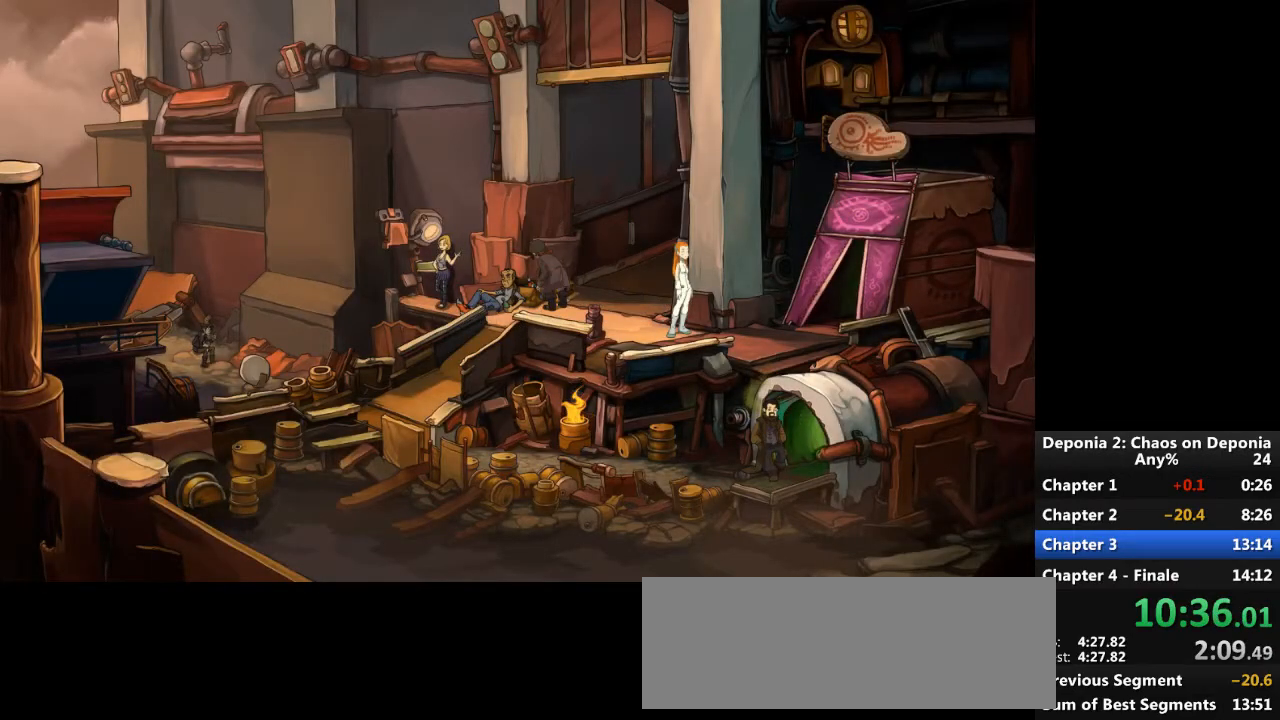
{"keys": [], "mouse": [], "events": [[134, "escape", "down"], [134, "mouse_left", "down"], [167, "escape", "up"], [200, "mouse_left", "up"], [267, "mouse_left", "down"], [334, "mouse_left", "up"], [400, "mouse_left", "down"], [434, "mouse_left", "up"]]}
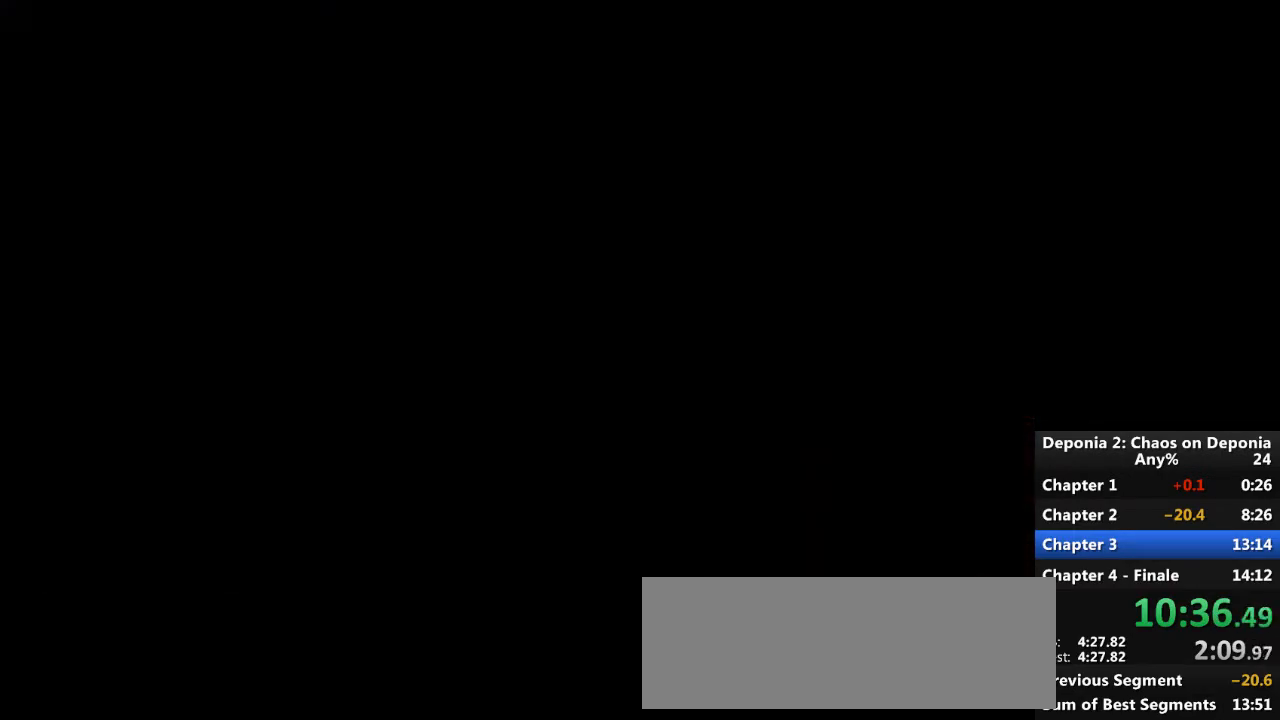
{"keys": [], "mouse": [], "events": []}
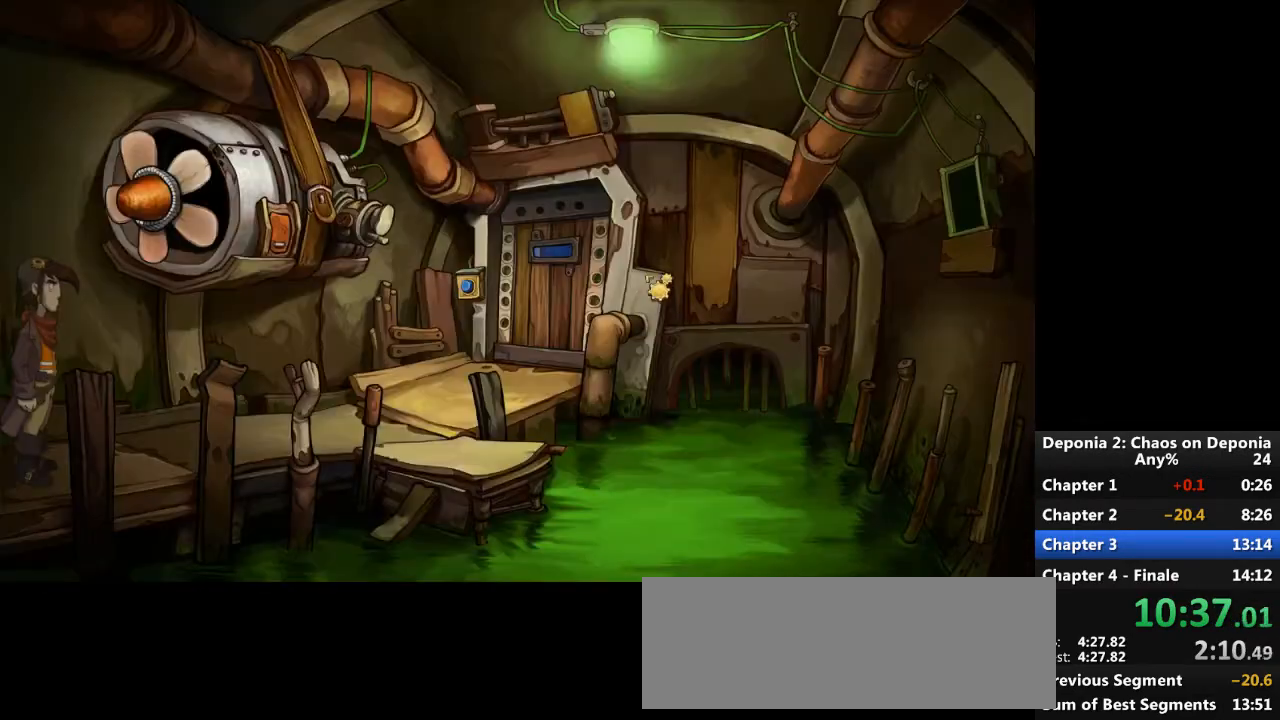
{"keys": [], "mouse": ["left"], "events": [[200, "mouse_left", "down"], [300, "mouse_left", "up"], [400, "mouse_left", "down"], [467, "mouse_left", "up"], [501, "mouse_left", "down"]]}
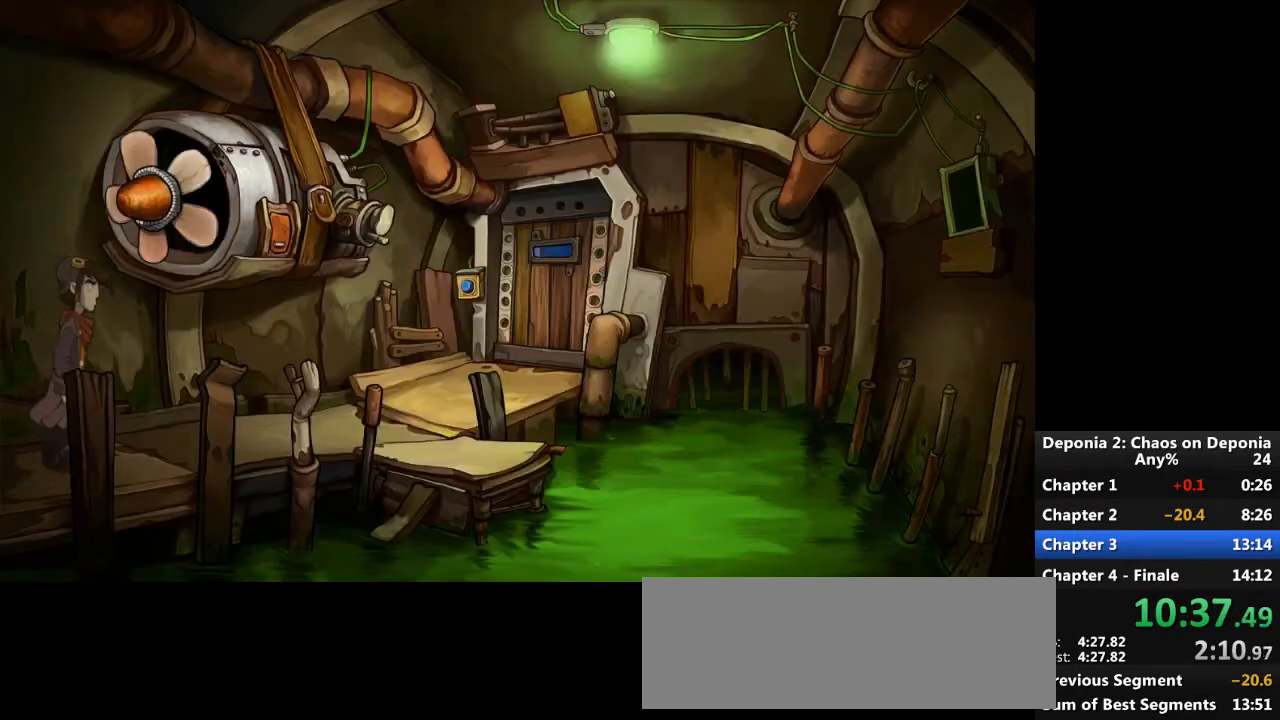
{"keys": [], "mouse": [], "events": [[66, "mouse_left", "up"], [166, "escape", "down"], [266, "escape", "up"], [367, "escape", "down"], [433, "escape", "up"]]}